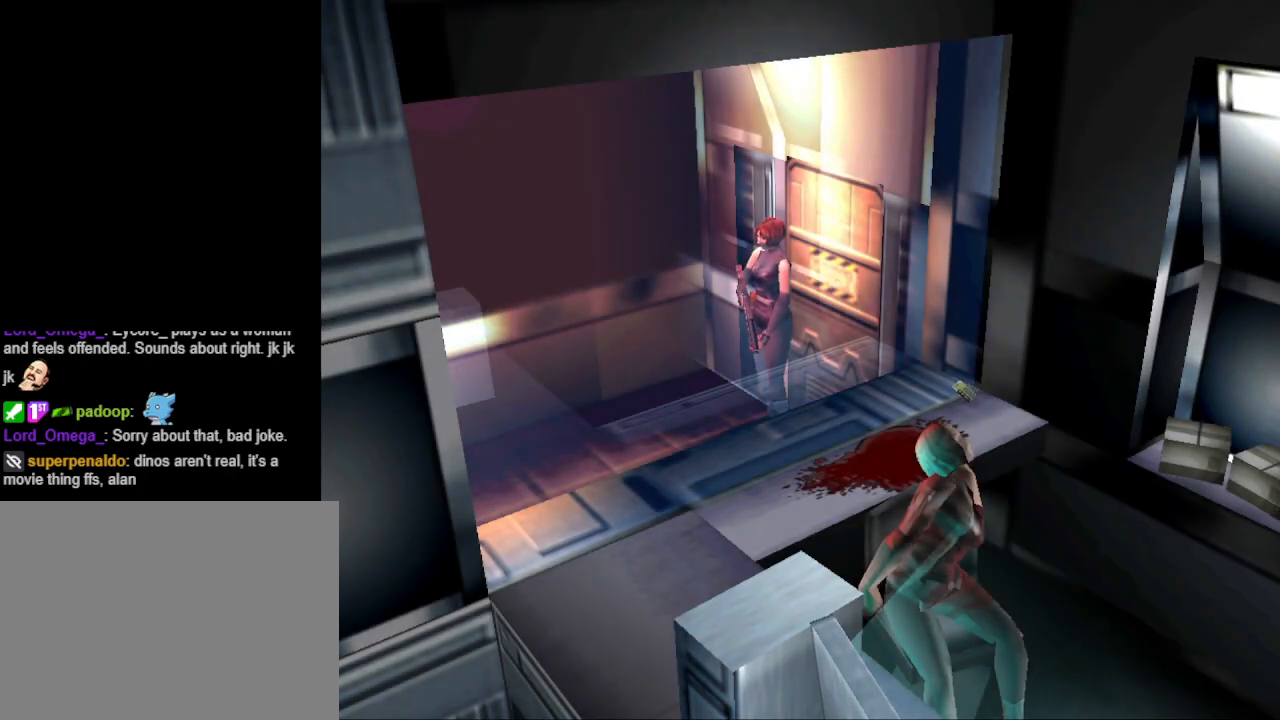
Gameplay with a controller (PlayStation layout); each line is a JSON object with the inputs held at the frame after it. "events" lists button and stick changes between this image and that frame as [ms after this image, input, new state], when the widget could be followed in between. Not read: L2 R2 left_stick right_stick.
{"buttons": ["DPAD_UP", "DPAD_LEFT"], "events": [[167, "DPAD_UP", "down"], [400, "DPAD_LEFT", "down"]]}
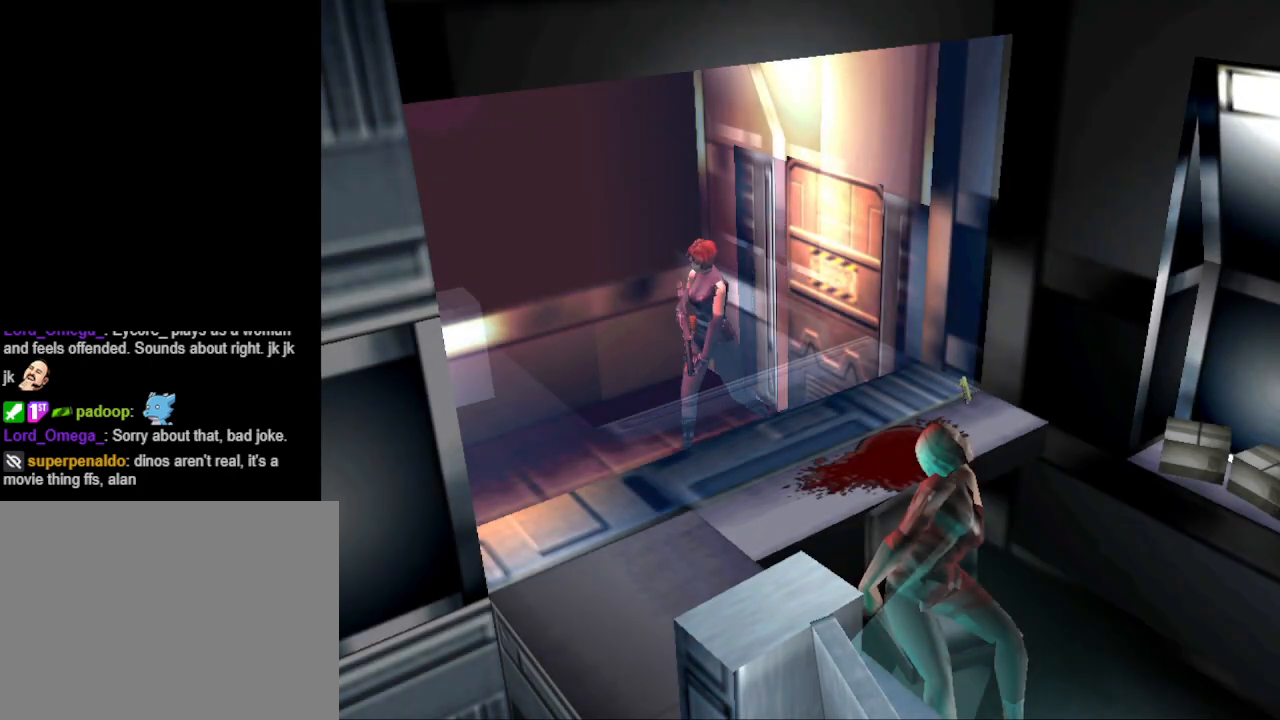
{"buttons": ["DPAD_UP"], "events": [[167, "DPAD_UP", "up"], [300, "DPAD_UP", "down"], [500, "DPAD_LEFT", "up"]]}
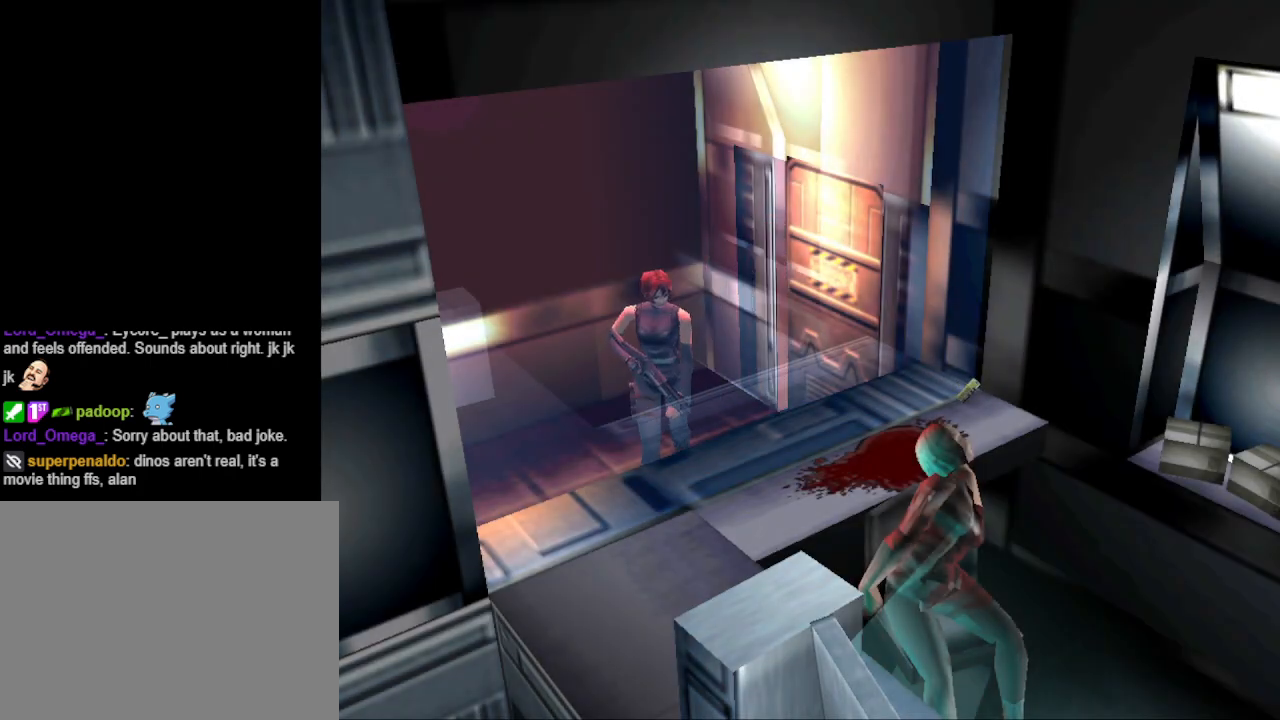
{"buttons": ["DPAD_UP", "DPAD_RIGHT"], "events": [[267, "DPAD_RIGHT", "down"]]}
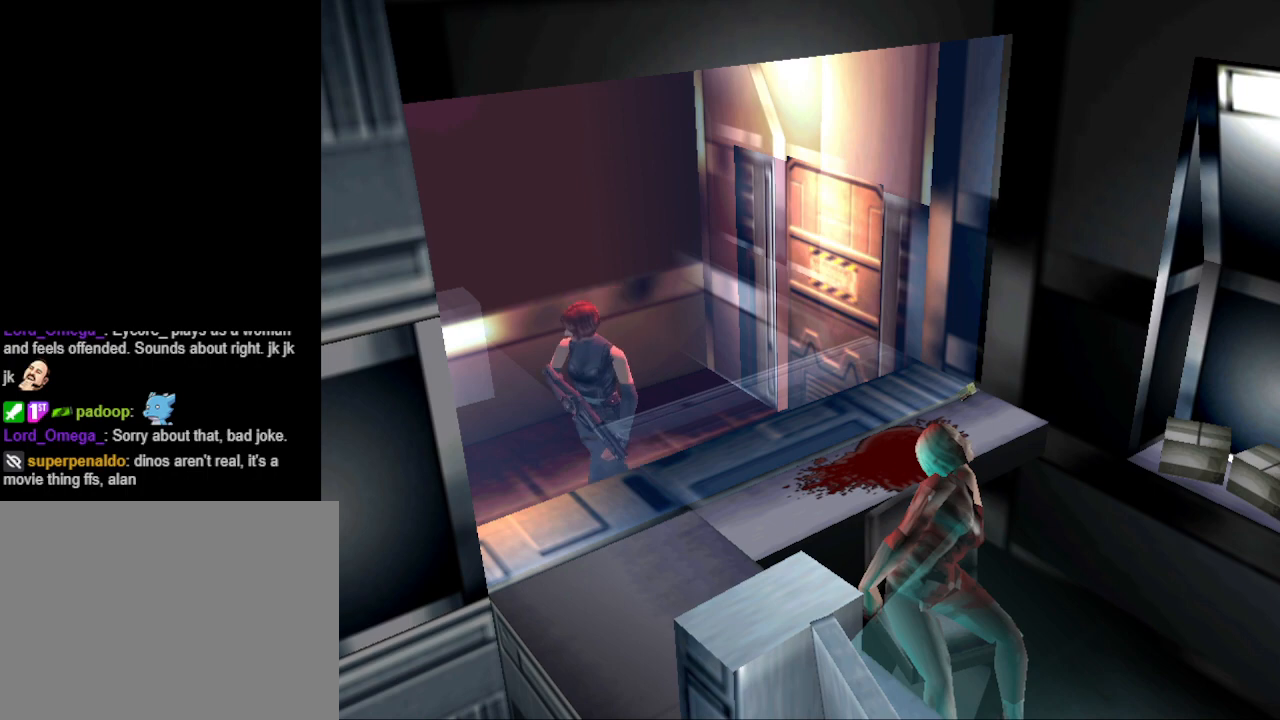
{"buttons": ["DPAD_UP"], "events": [[167, "DPAD_RIGHT", "up"]]}
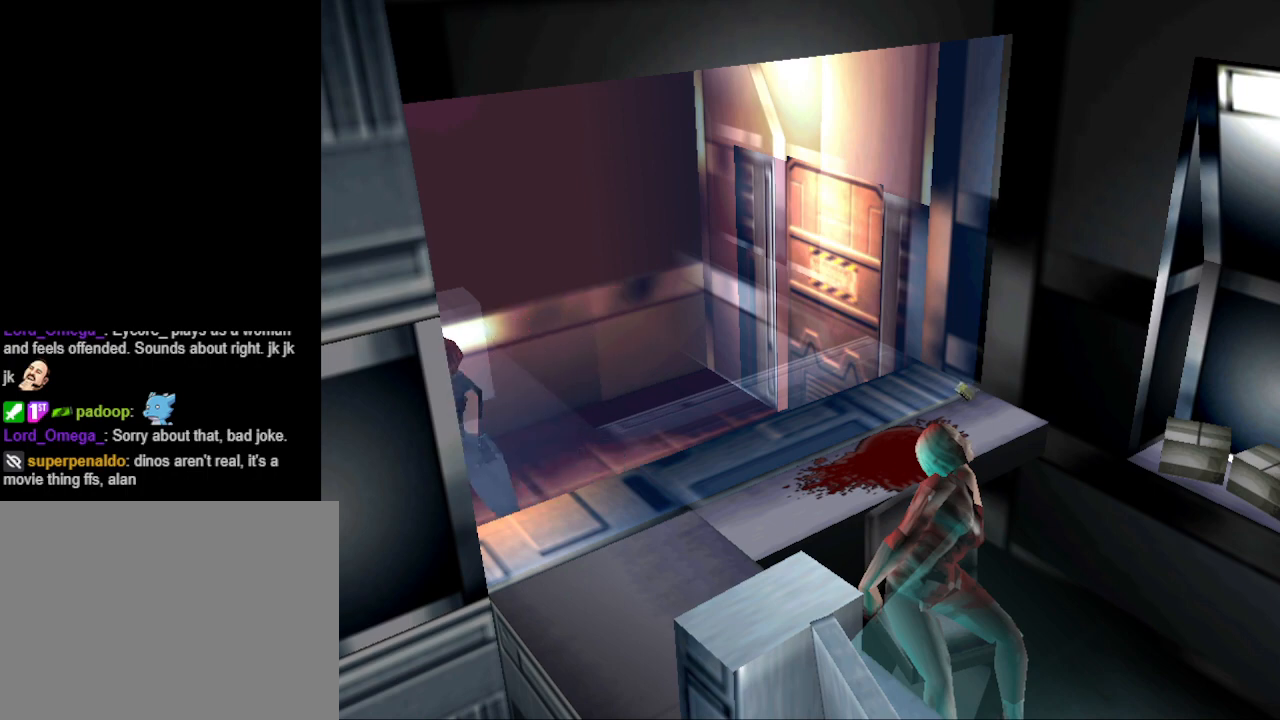
{"buttons": [], "events": [[433, "DPAD_UP", "up"]]}
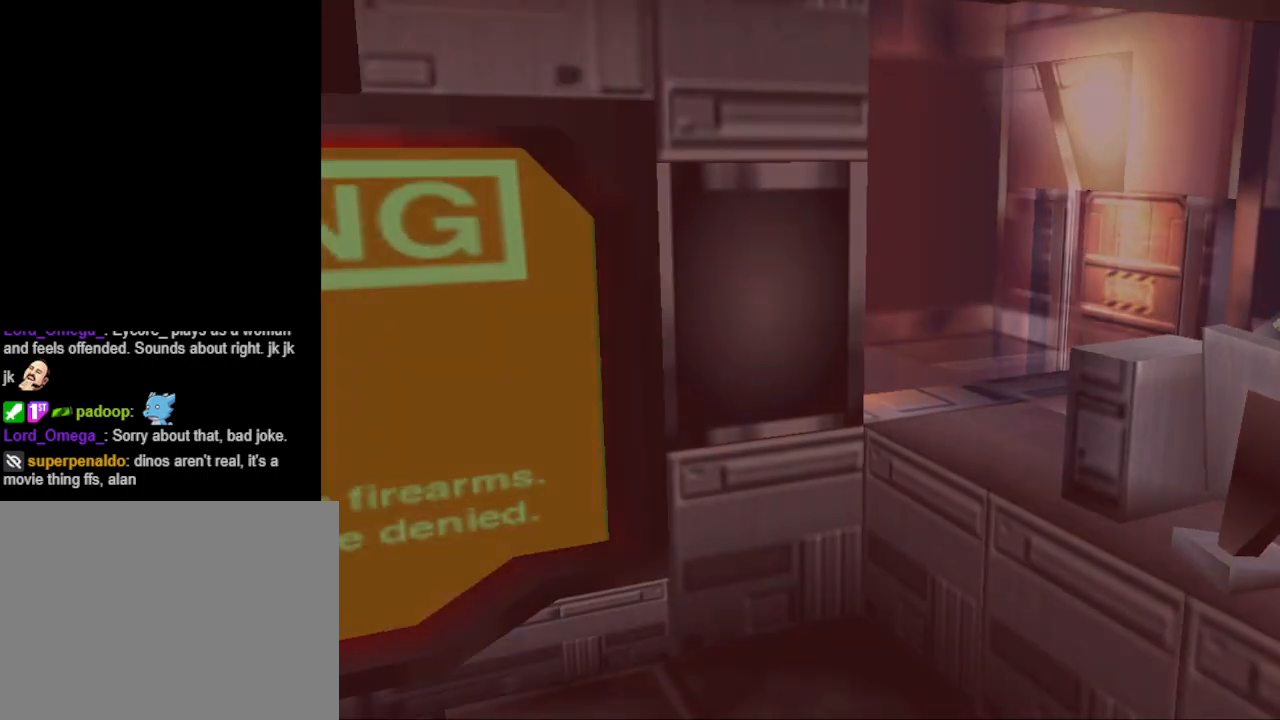
{"buttons": [], "events": []}
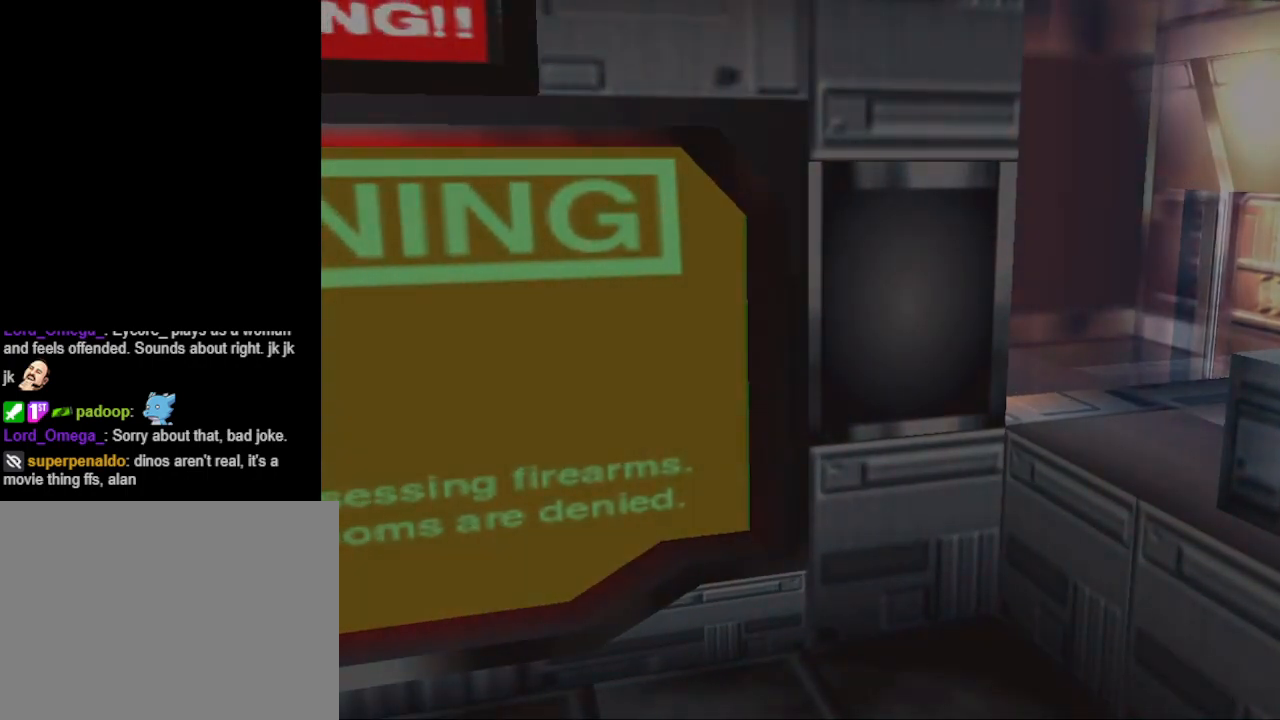
{"buttons": [], "events": [[333, "DPAD_UP", "down"], [467, "DPAD_UP", "up"]]}
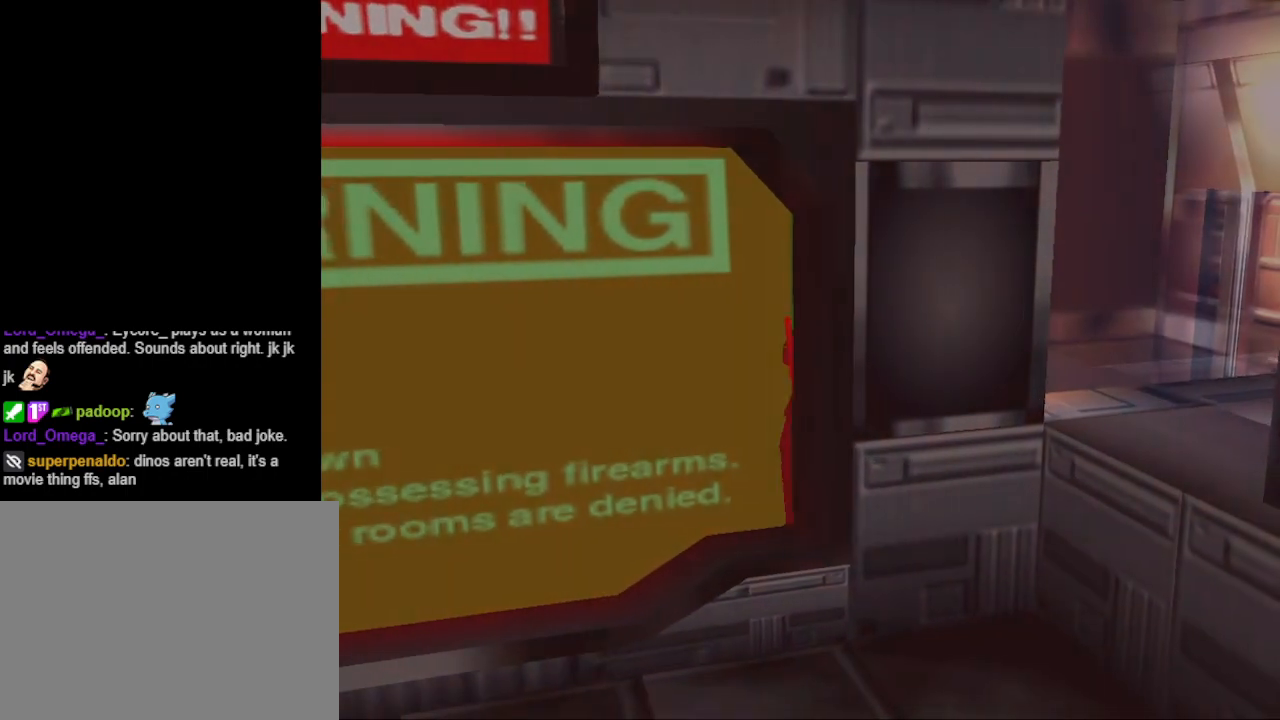
{"buttons": ["DPAD_UP"], "events": [[200, "DPAD_UP", "down"], [367, "DPAD_UP", "up"], [500, "DPAD_UP", "down"]]}
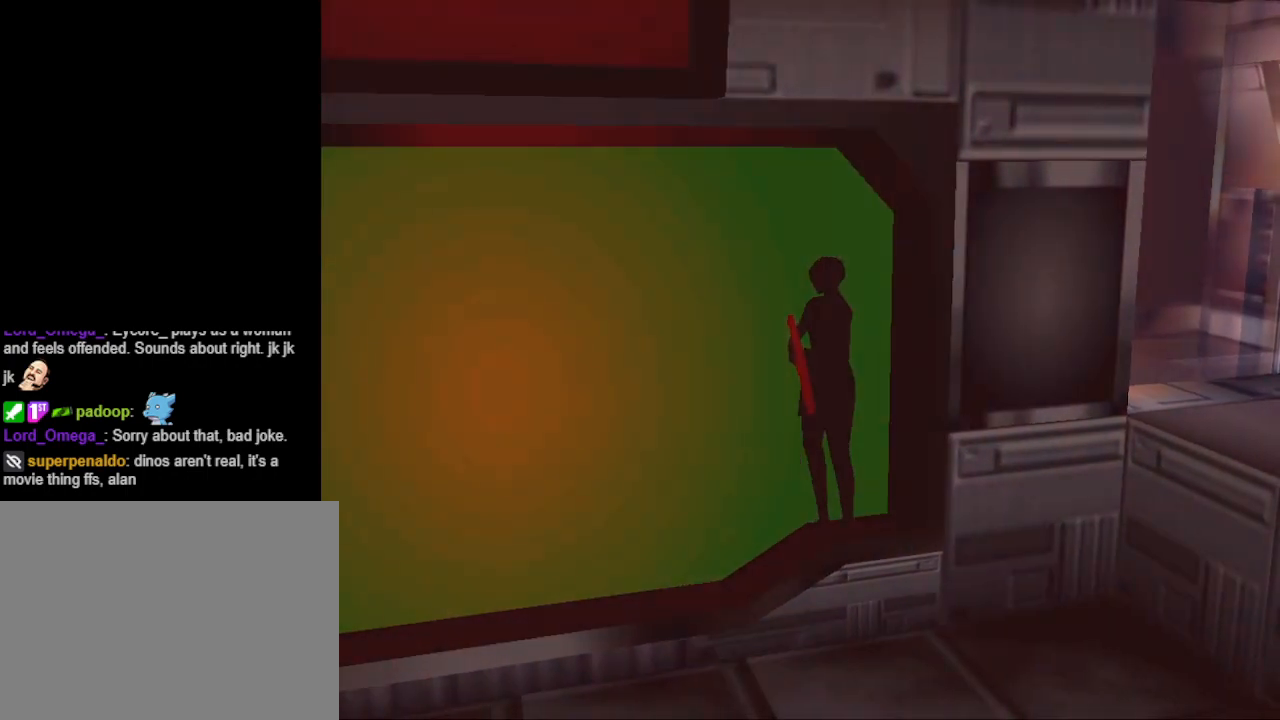
{"buttons": ["DPAD_UP"], "events": [[67, "DPAD_UP", "up"], [233, "DPAD_UP", "down"], [267, "DPAD_UP", "up"], [500, "DPAD_UP", "down"]]}
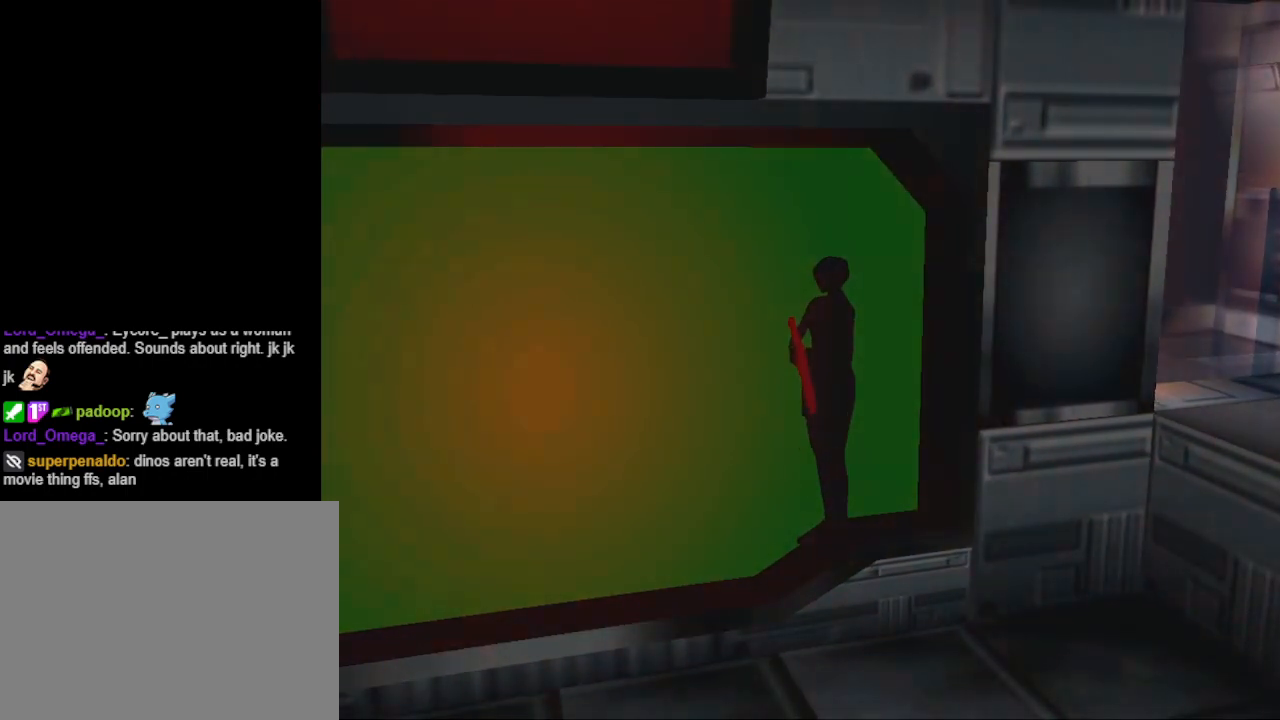
{"buttons": ["DPAD_UP"], "events": [[100, "DPAD_UP", "up"], [200, "DPAD_UP", "down"], [300, "DPAD_UP", "up"], [367, "DPAD_UP", "down"], [433, "DPAD_UP", "up"], [500, "DPAD_UP", "down"]]}
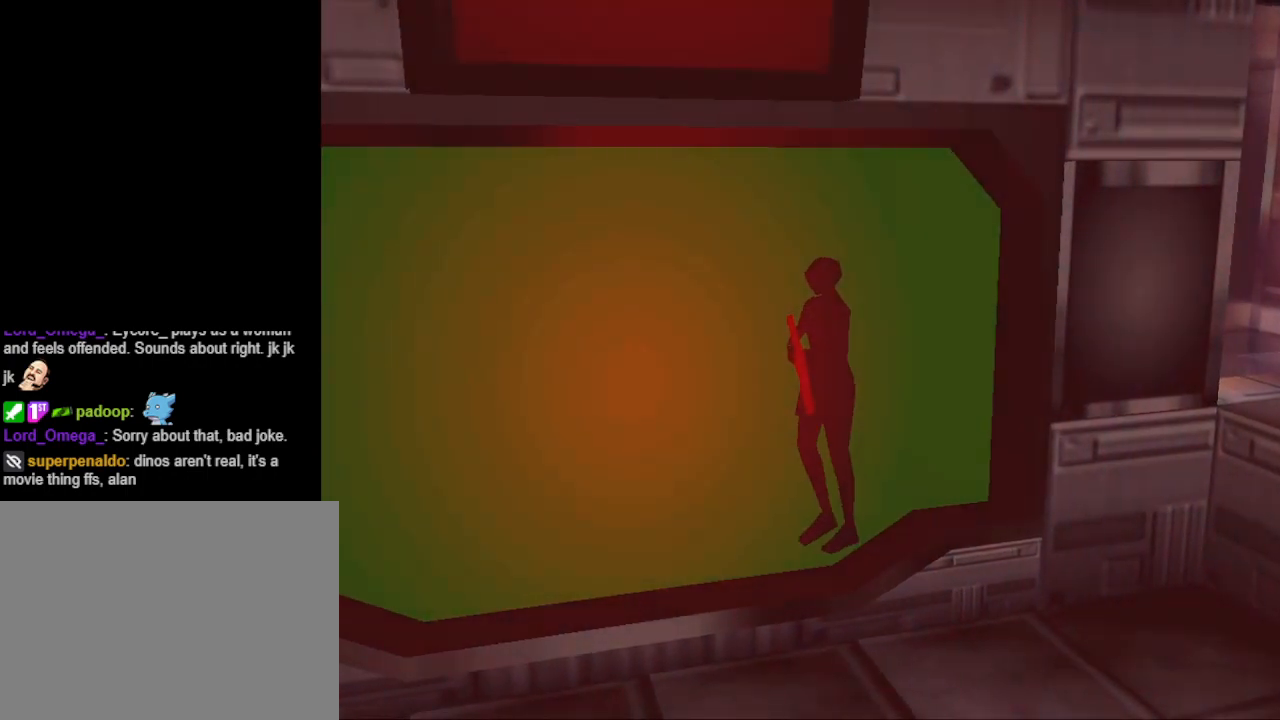
{"buttons": ["DPAD_UP"], "events": [[167, "DPAD_UP", "up"], [267, "DPAD_UP", "down"], [333, "DPAD_UP", "up"], [433, "DPAD_UP", "down"]]}
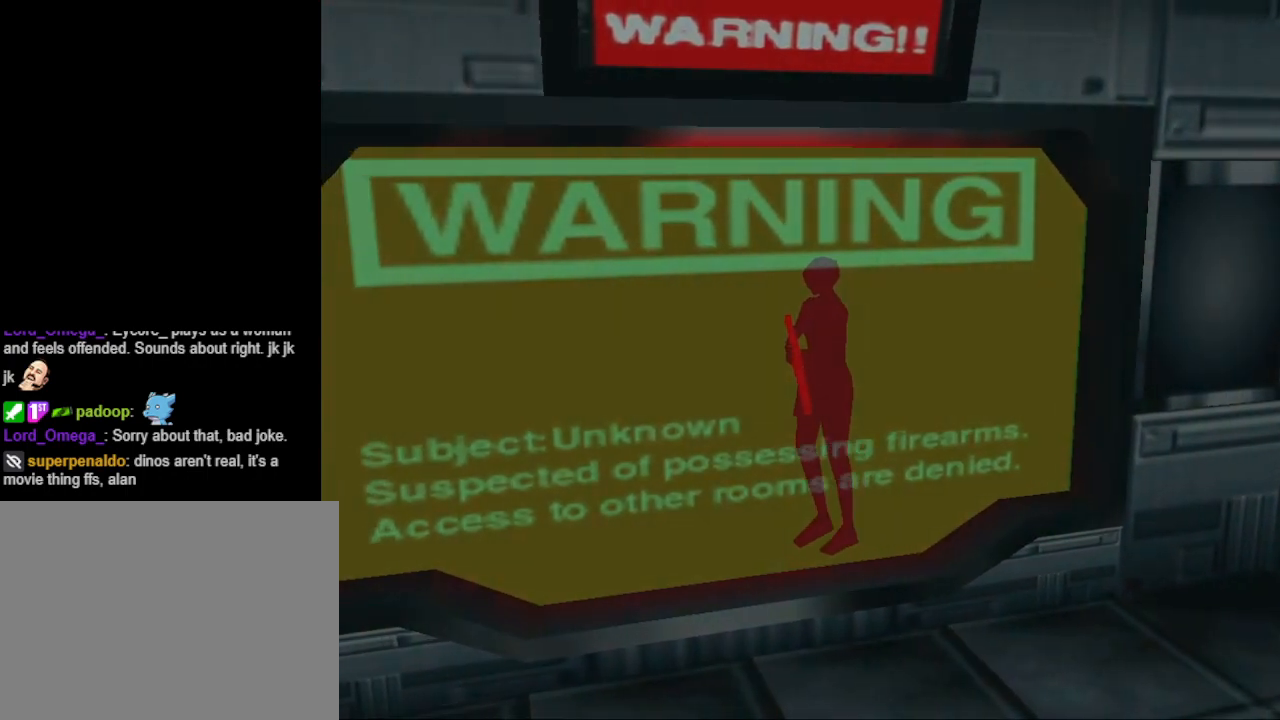
{"buttons": ["DPAD_UP"], "events": [[33, "DPAD_UP", "up"], [100, "DPAD_UP", "down"], [233, "DPAD_UP", "up"], [300, "DPAD_UP", "down"], [367, "DPAD_UP", "up"], [467, "DPAD_UP", "down"]]}
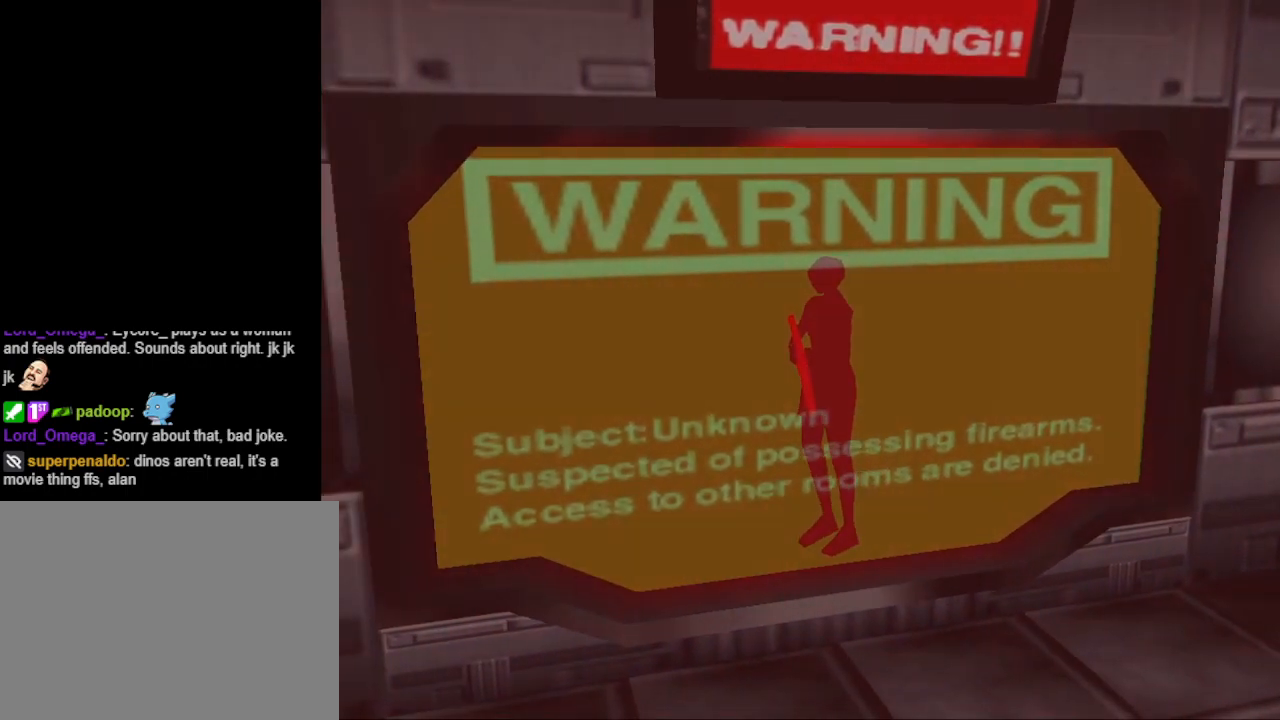
{"buttons": [], "events": [[67, "DPAD_UP", "up"], [167, "DPAD_UP", "down"], [267, "DPAD_UP", "up"], [300, "DPAD_UP", "down"], [433, "DPAD_UP", "up"]]}
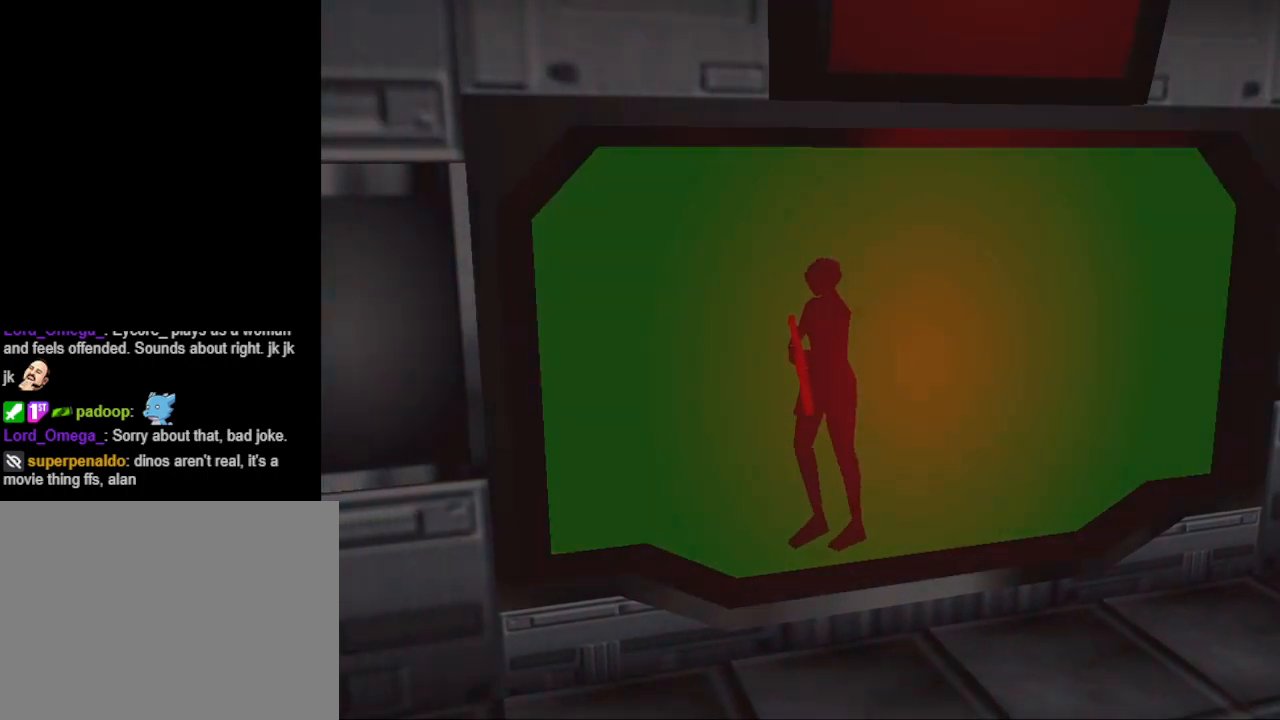
{"buttons": [], "events": [[33, "DPAD_UP", "down"], [133, "DPAD_UP", "up"]]}
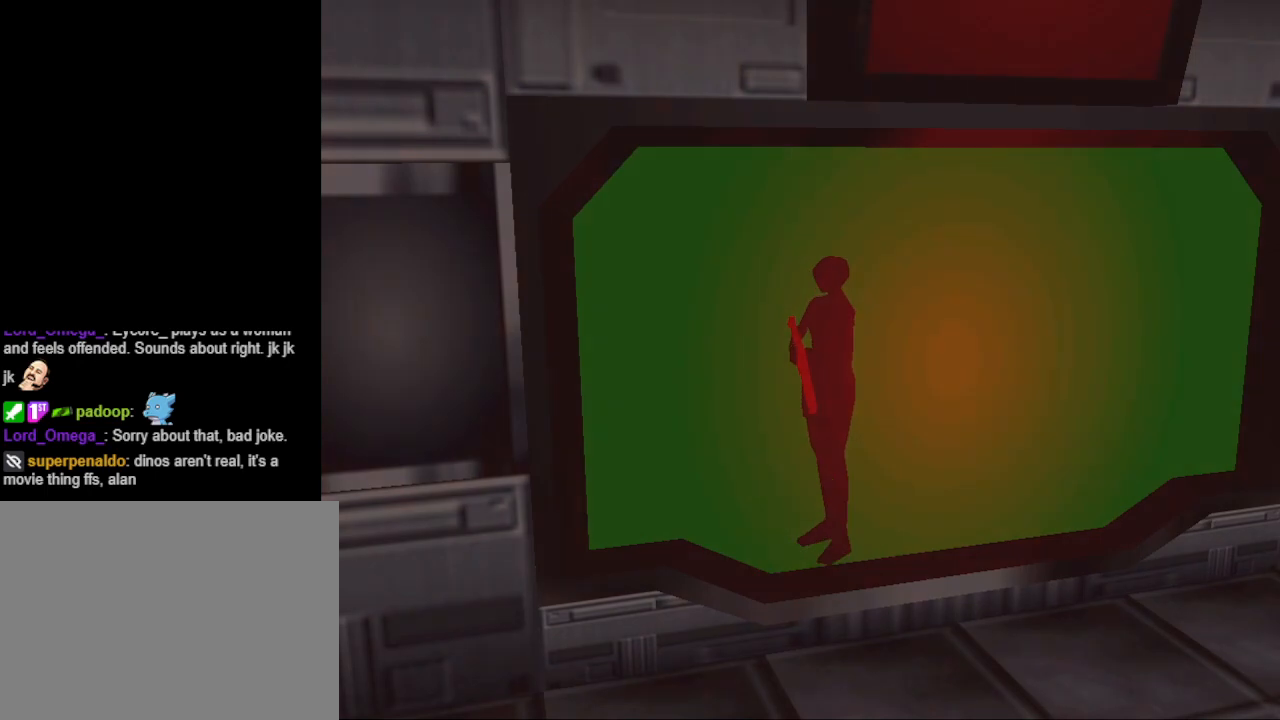
{"buttons": [], "events": []}
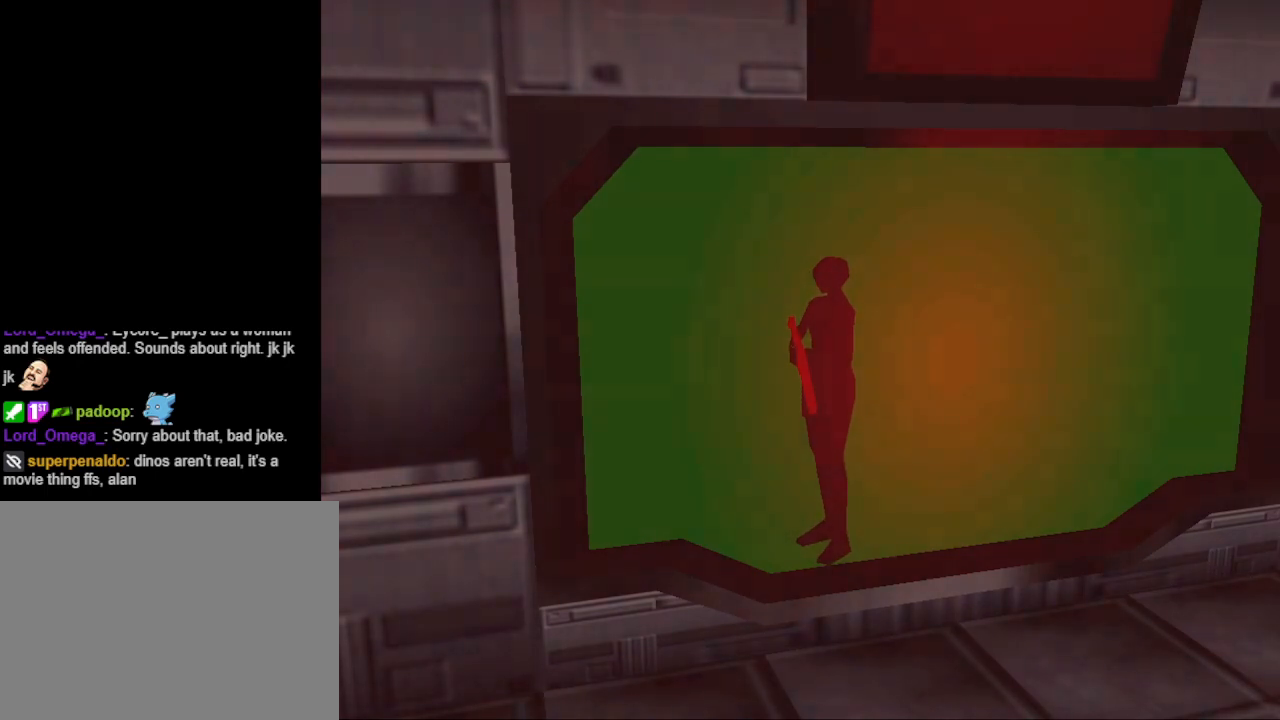
{"buttons": [], "events": []}
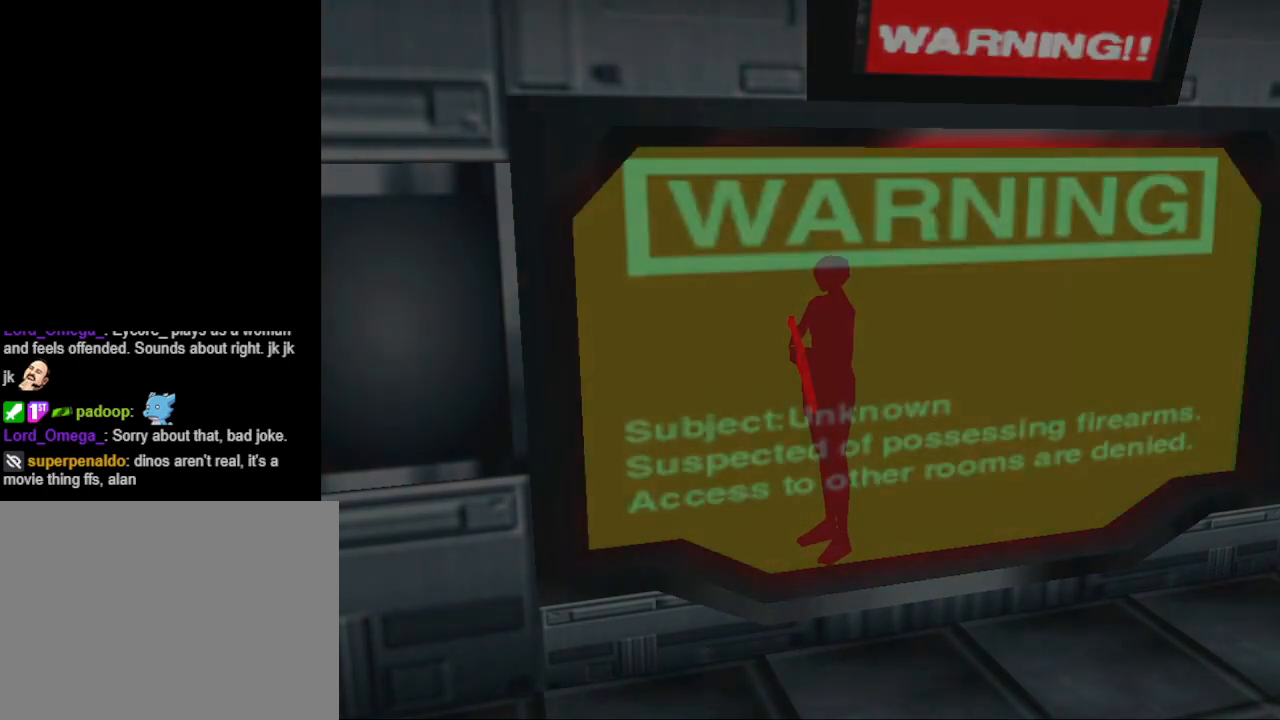
{"buttons": [], "events": []}
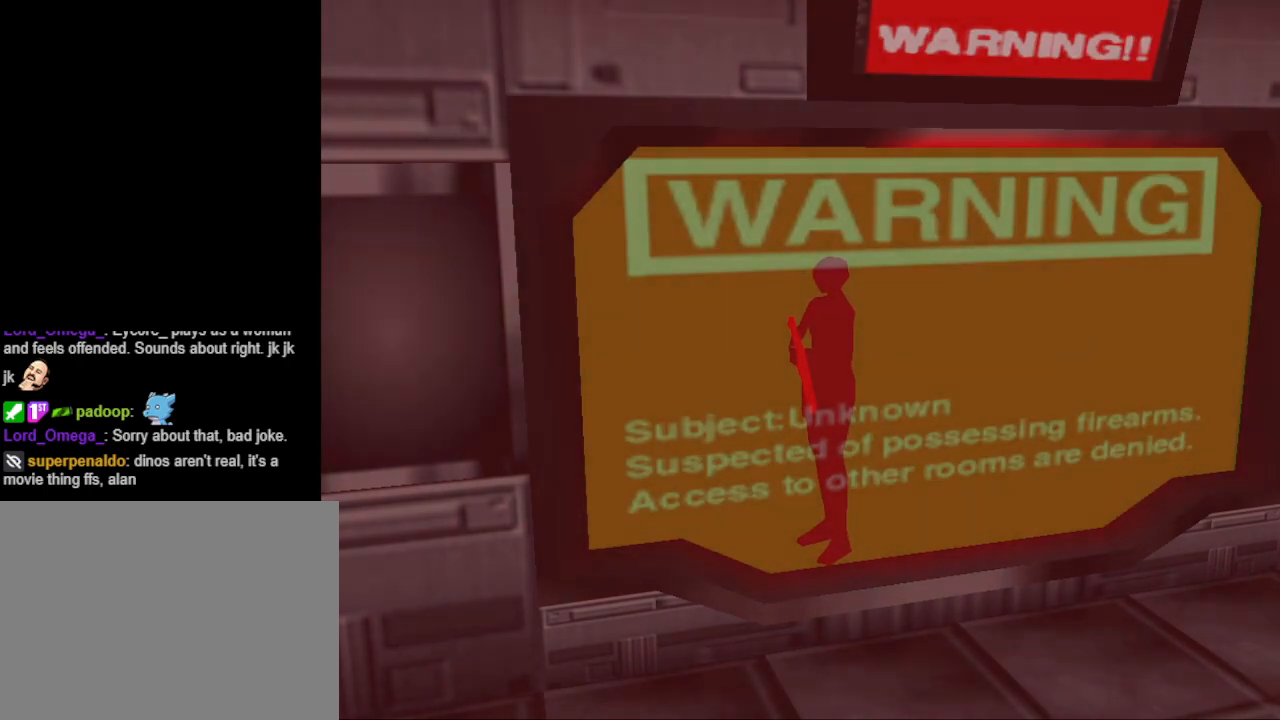
{"buttons": [], "events": []}
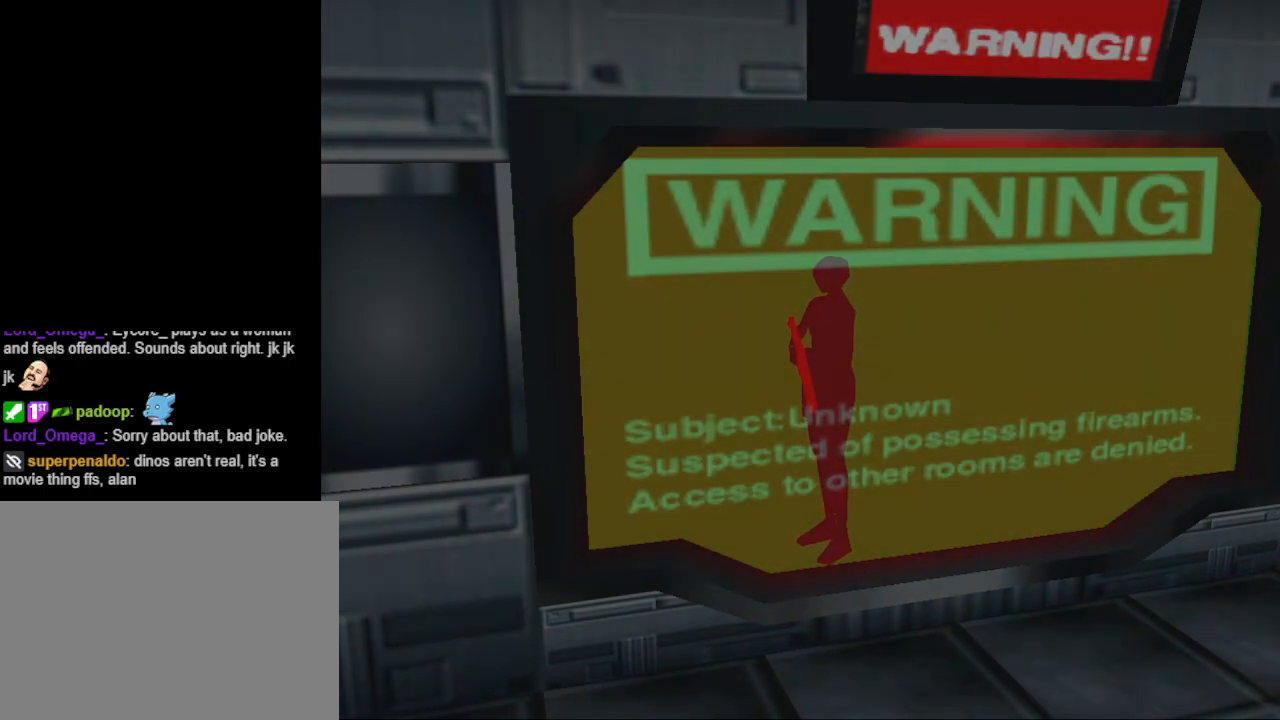
{"buttons": [], "events": []}
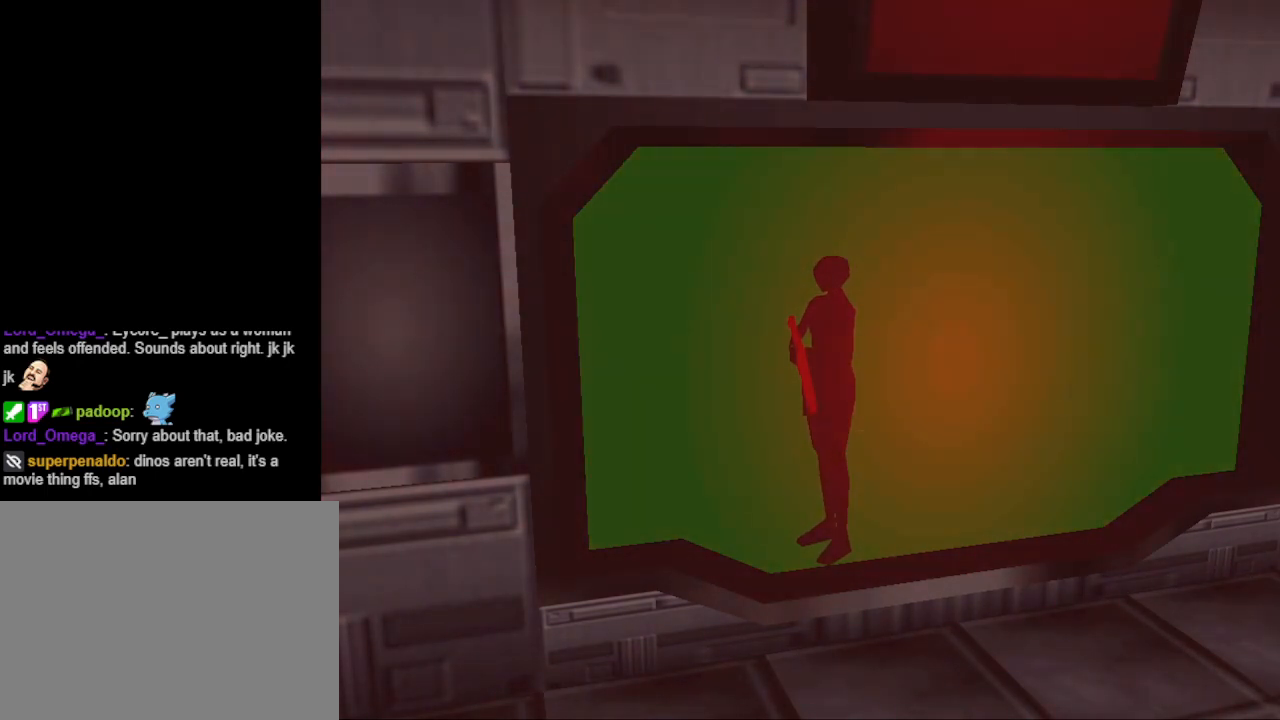
{"buttons": ["DPAD_DOWN"], "events": [[133, "DPAD_DOWN", "down"]]}
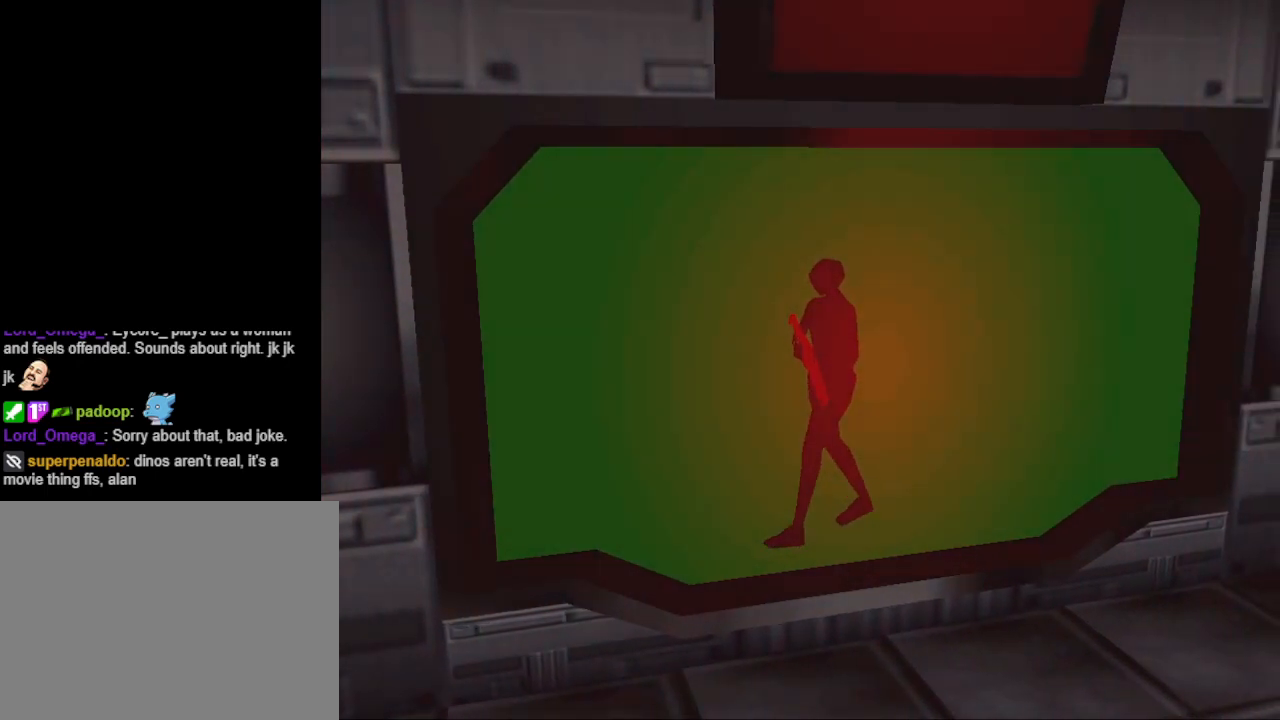
{"buttons": [], "events": [[67, "DPAD_DOWN", "up"]]}
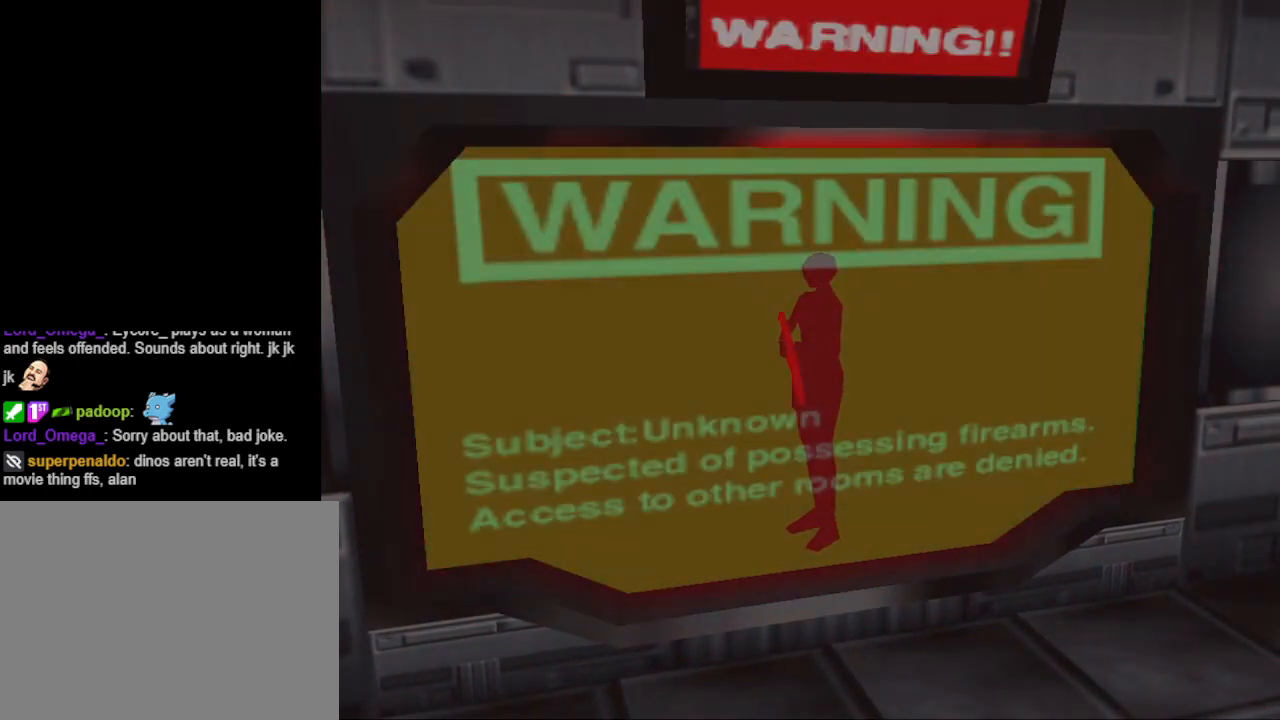
{"buttons": [], "events": []}
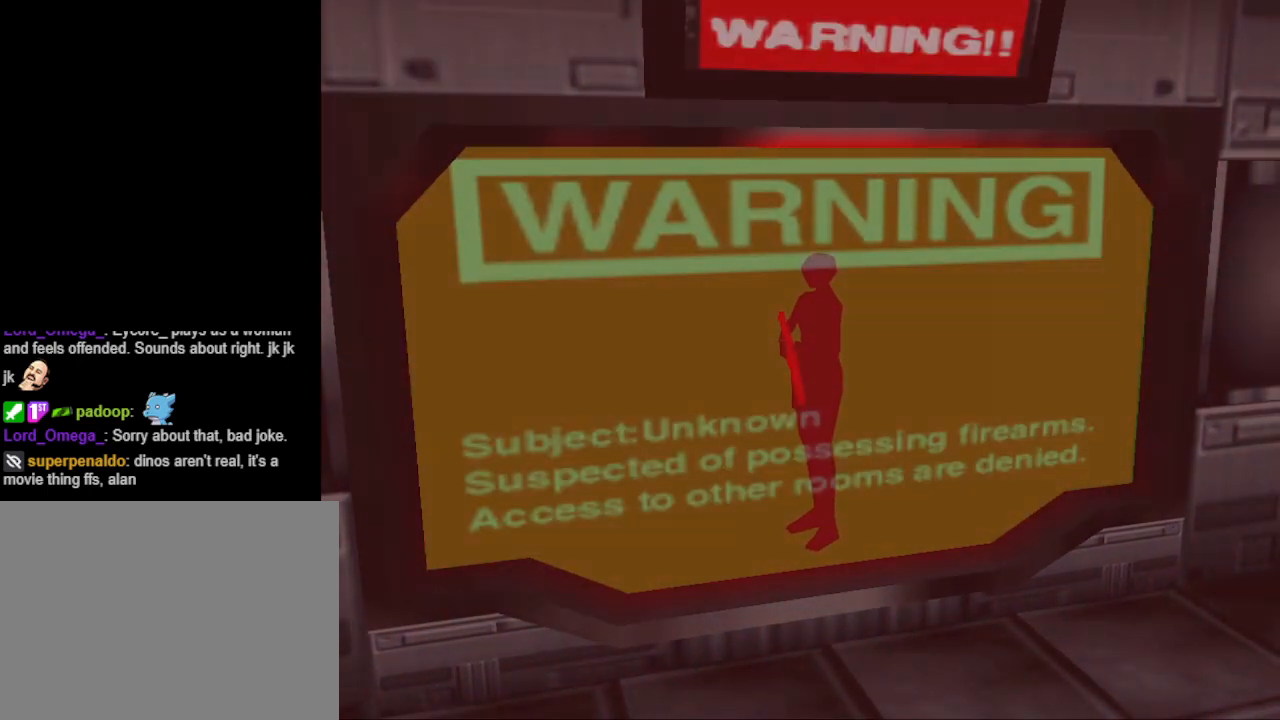
{"buttons": [], "events": []}
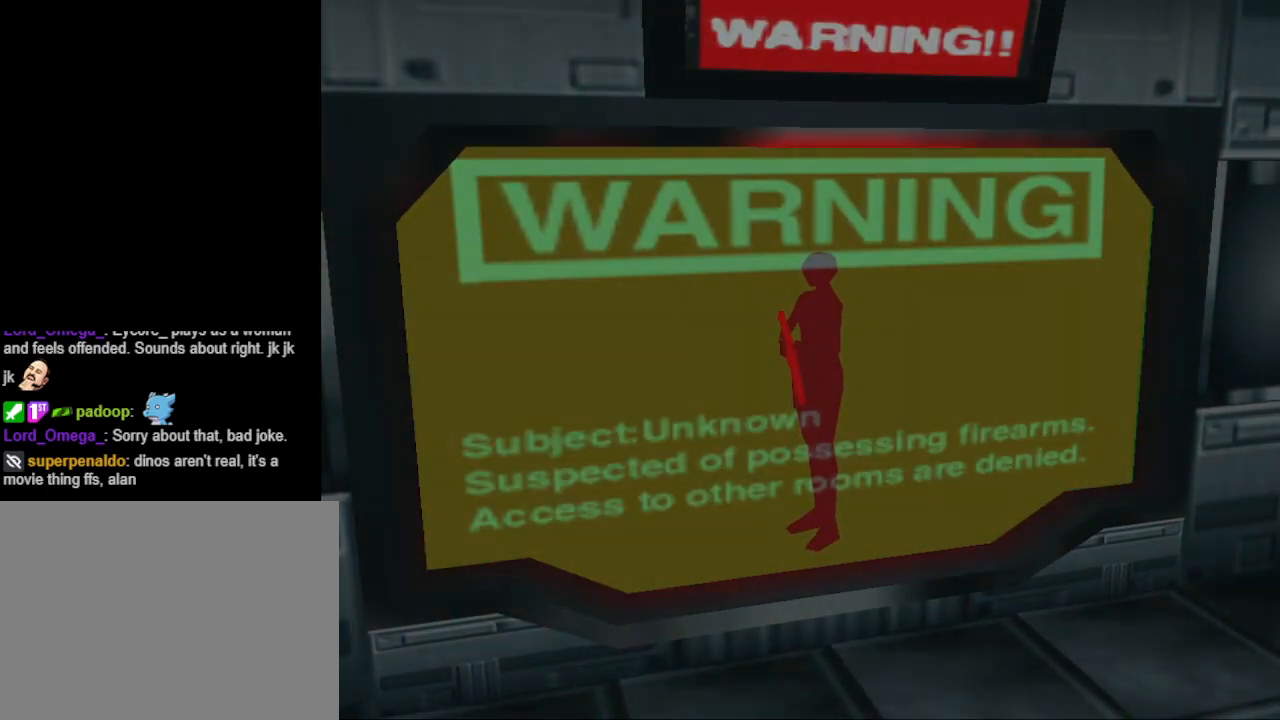
{"buttons": [], "events": []}
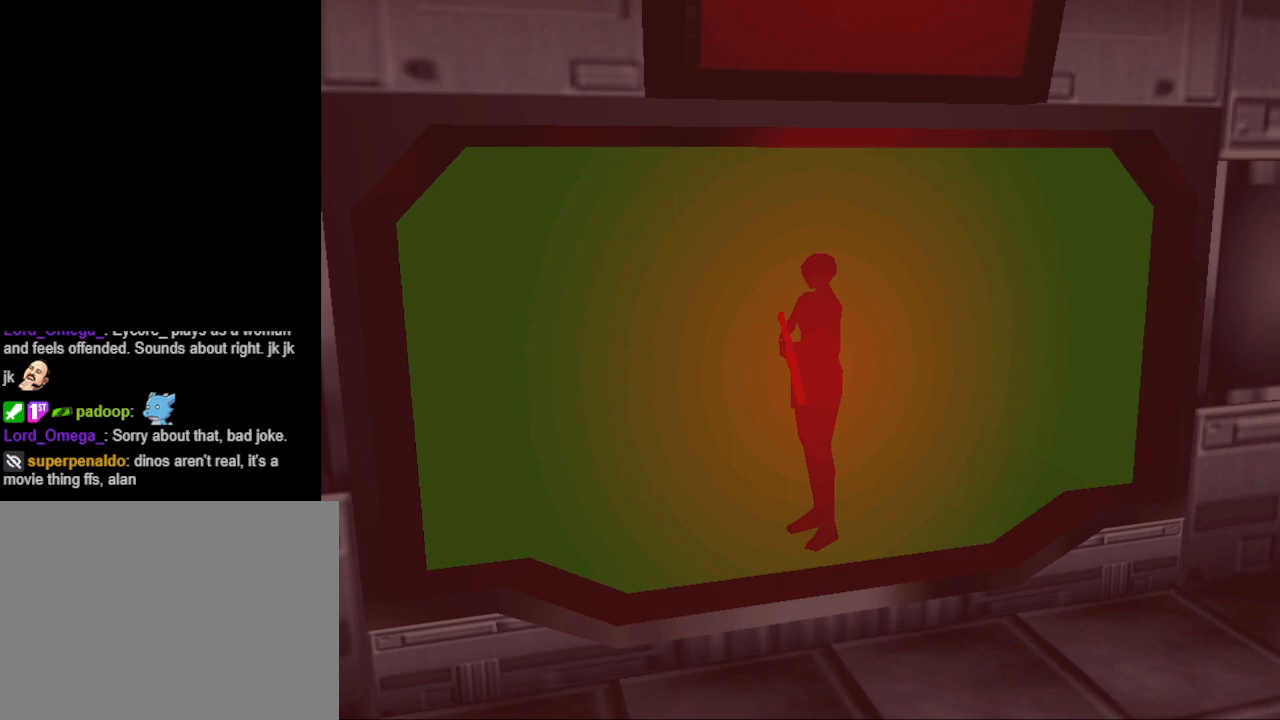
{"buttons": [], "events": [[167, "DPAD_RIGHT", "down"], [267, "DPAD_RIGHT", "up"]]}
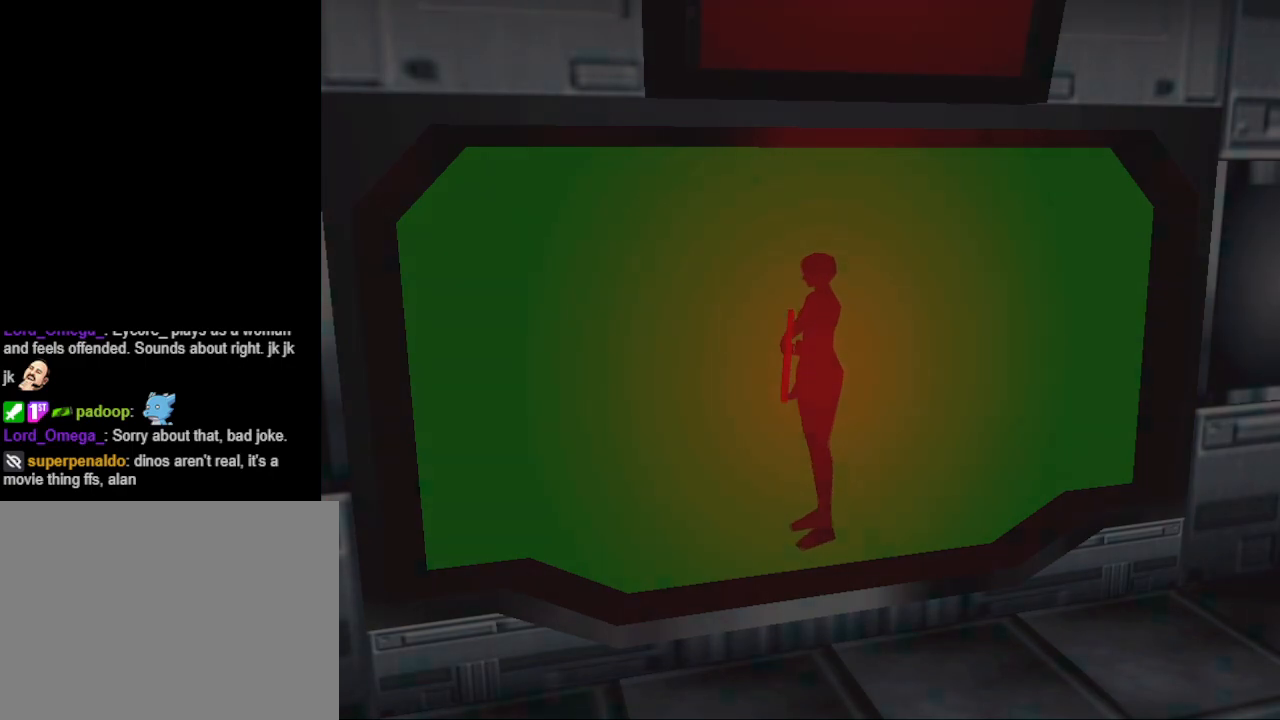
{"buttons": ["DPAD_UP"], "events": [[67, "DPAD_UP", "down"], [200, "DPAD_UP", "up"], [300, "DPAD_UP", "down"], [367, "DPAD_UP", "up"], [433, "DPAD_UP", "down"]]}
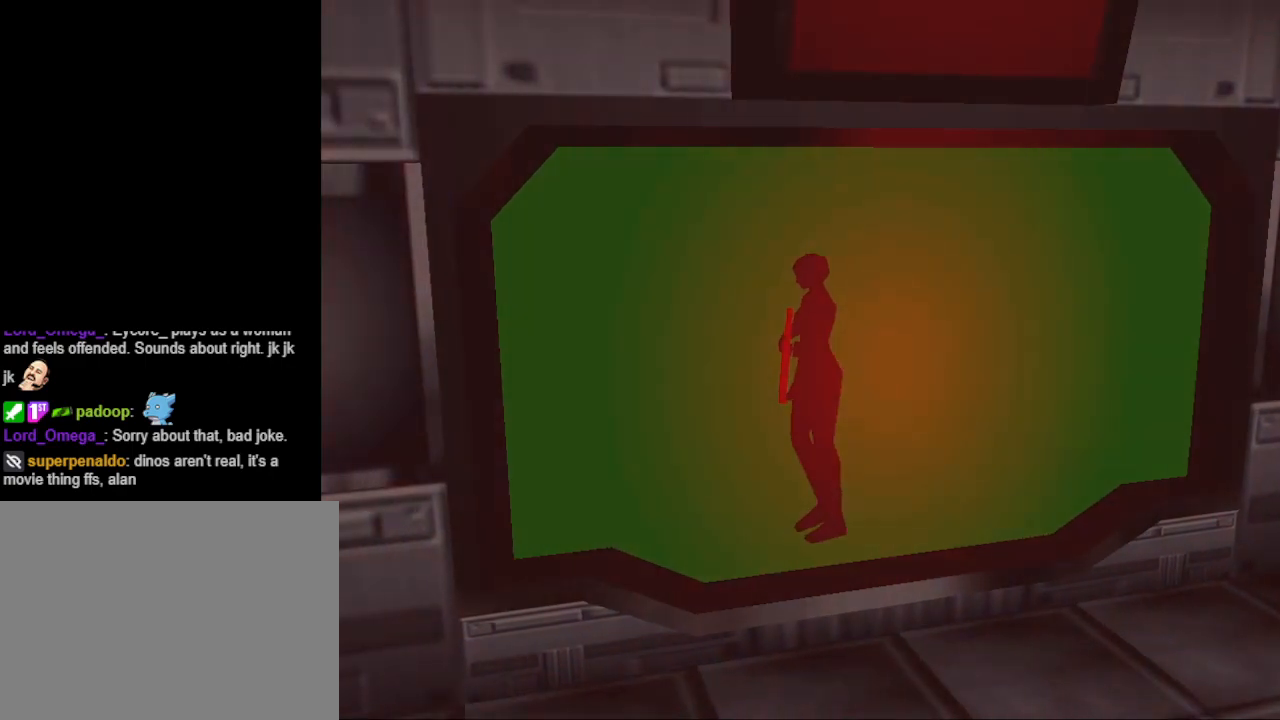
{"buttons": ["DPAD_UP"], "events": []}
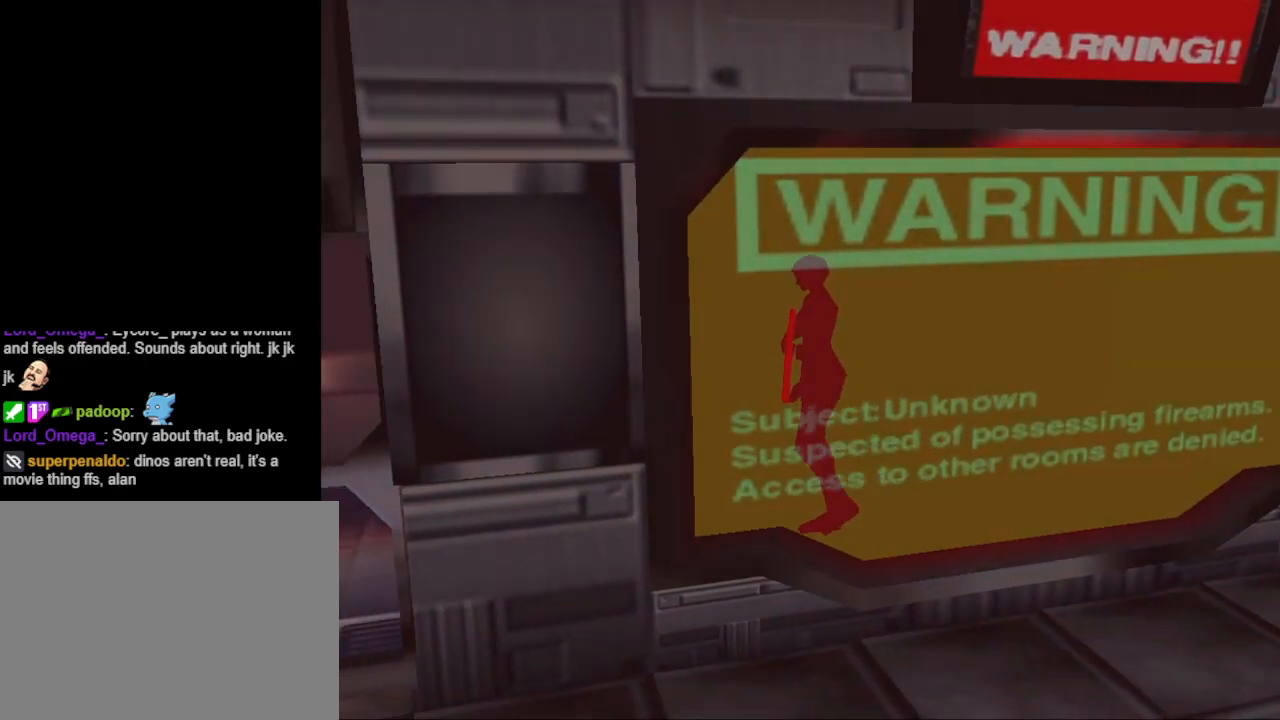
{"buttons": ["DPAD_UP"], "events": []}